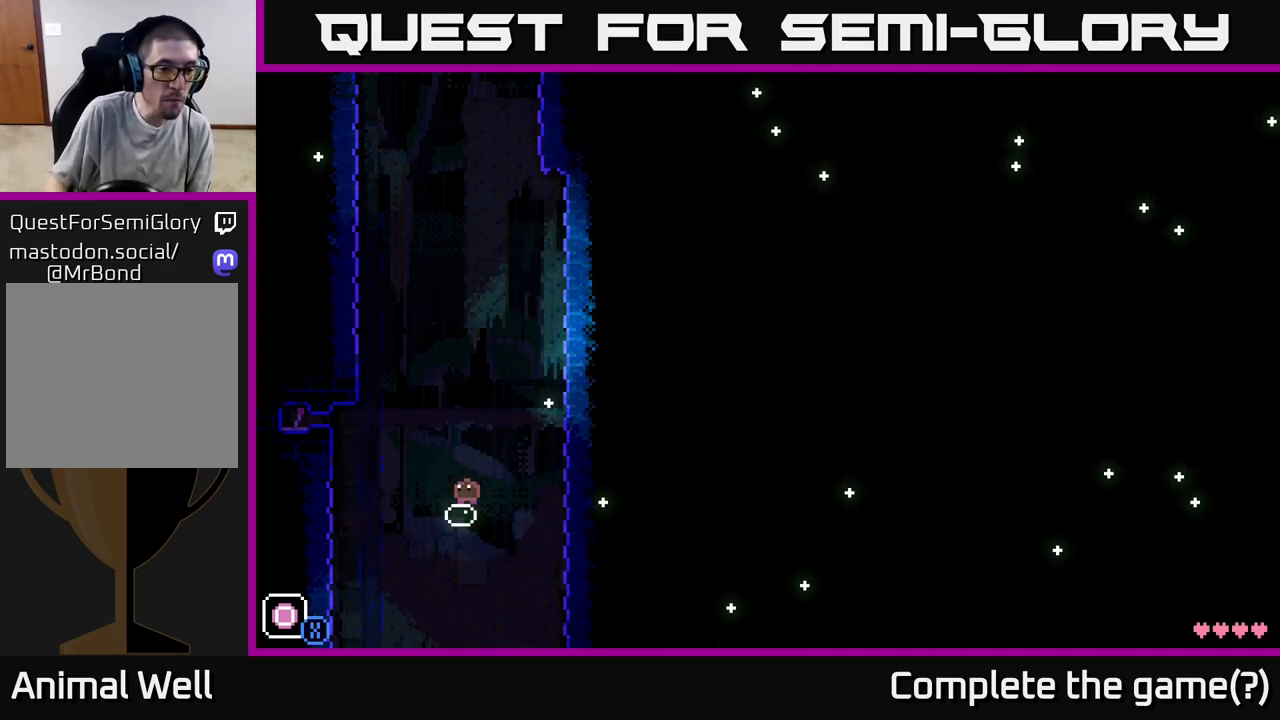
Gameplay with a controller (Xbox layout); each line is a JSON object with the inputs held at the frame after it. "events" lists button and stick changes between this image and that frame as [ms after this image, input, new state], when the widget could be followed in between.
{"buttons": ["A"], "left_stick": "right", "right_stick": "center", "events": [[100, "A", "down"], [317, "X", "down"], [350, "left_stick", "right"], [417, "X", "up"]]}
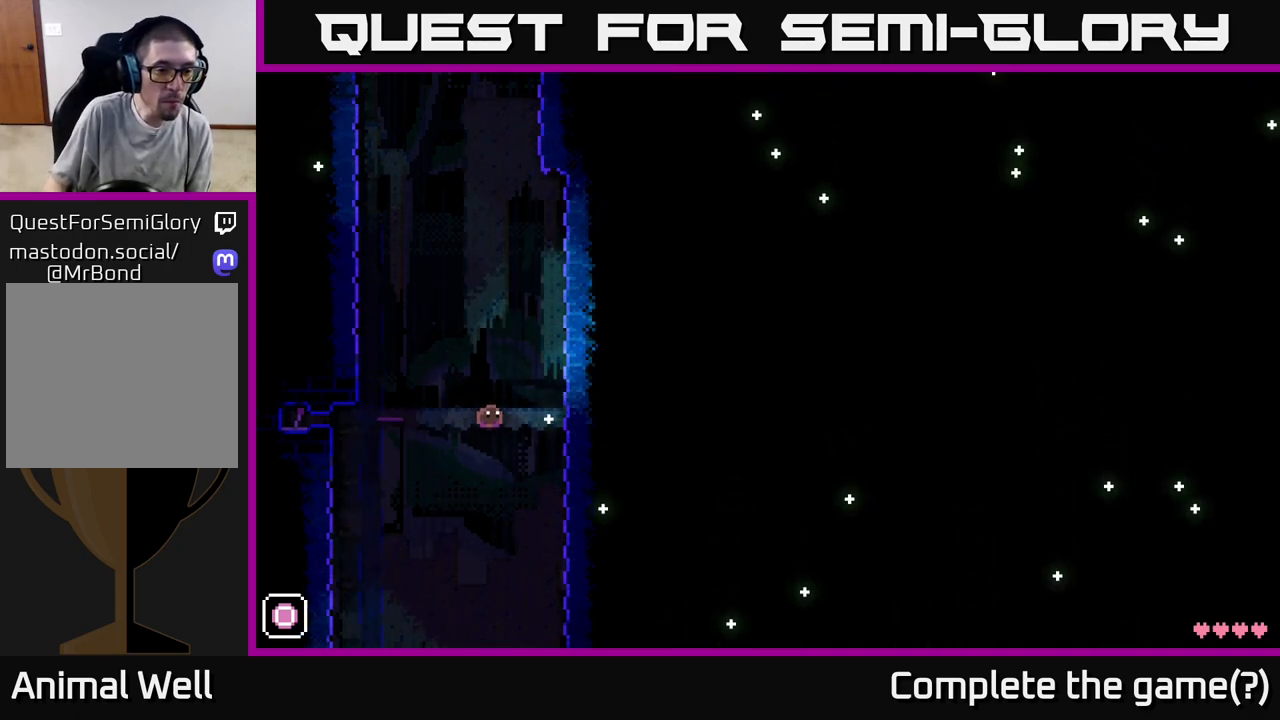
{"buttons": ["A"], "left_stick": "right", "right_stick": "center", "events": []}
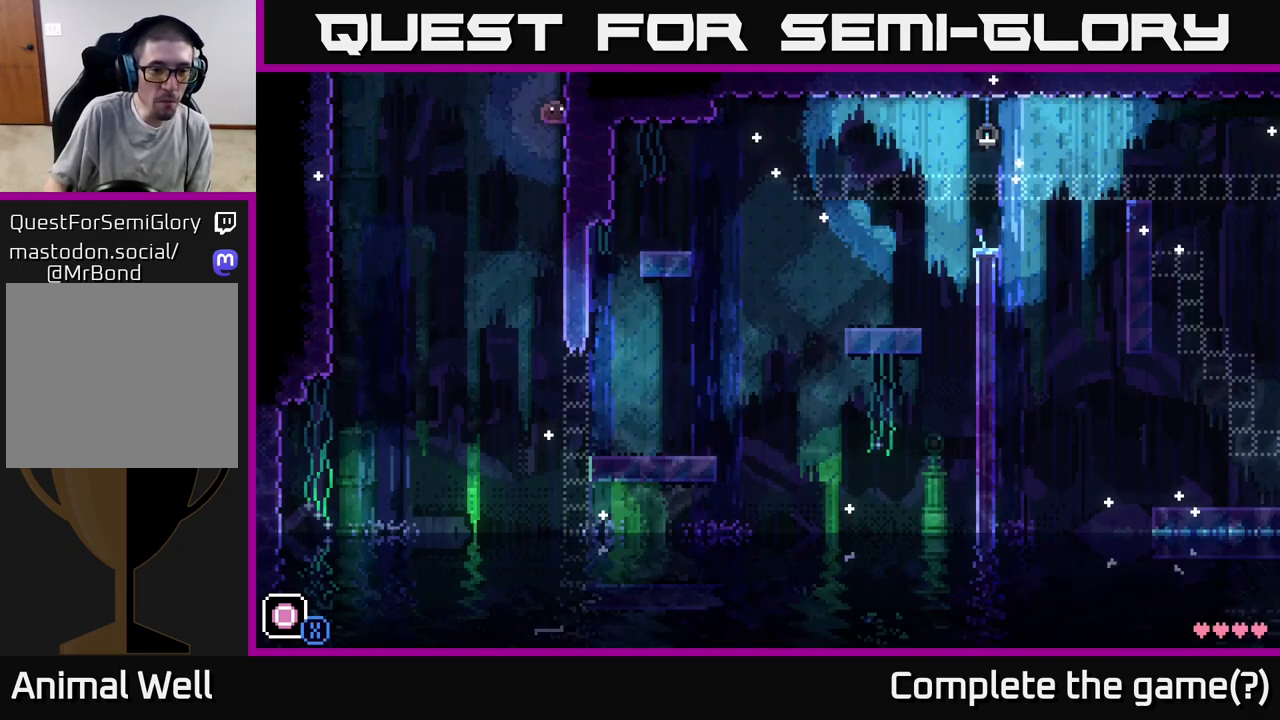
{"buttons": ["A"], "left_stick": "right", "right_stick": "center", "events": []}
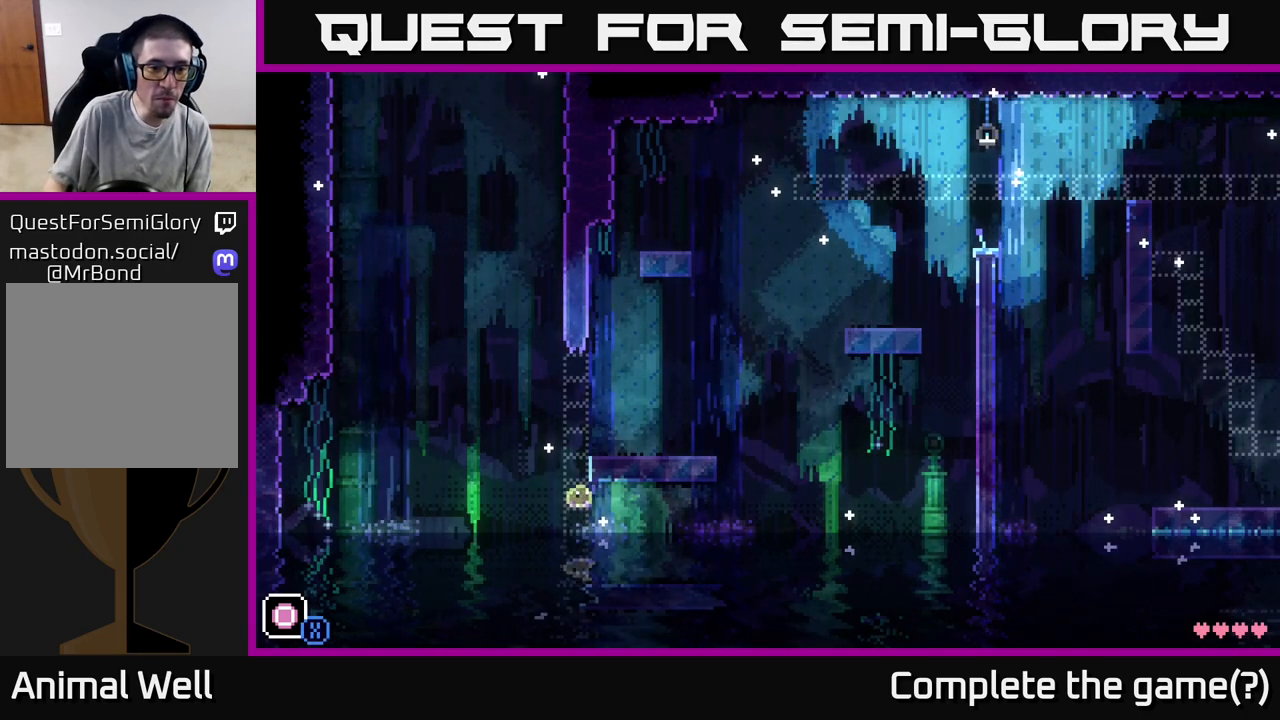
{"buttons": [], "left_stick": "center", "right_stick": "center", "events": [[183, "A", "up"], [367, "left_stick", "up-right"], [500, "left_stick", "center"]]}
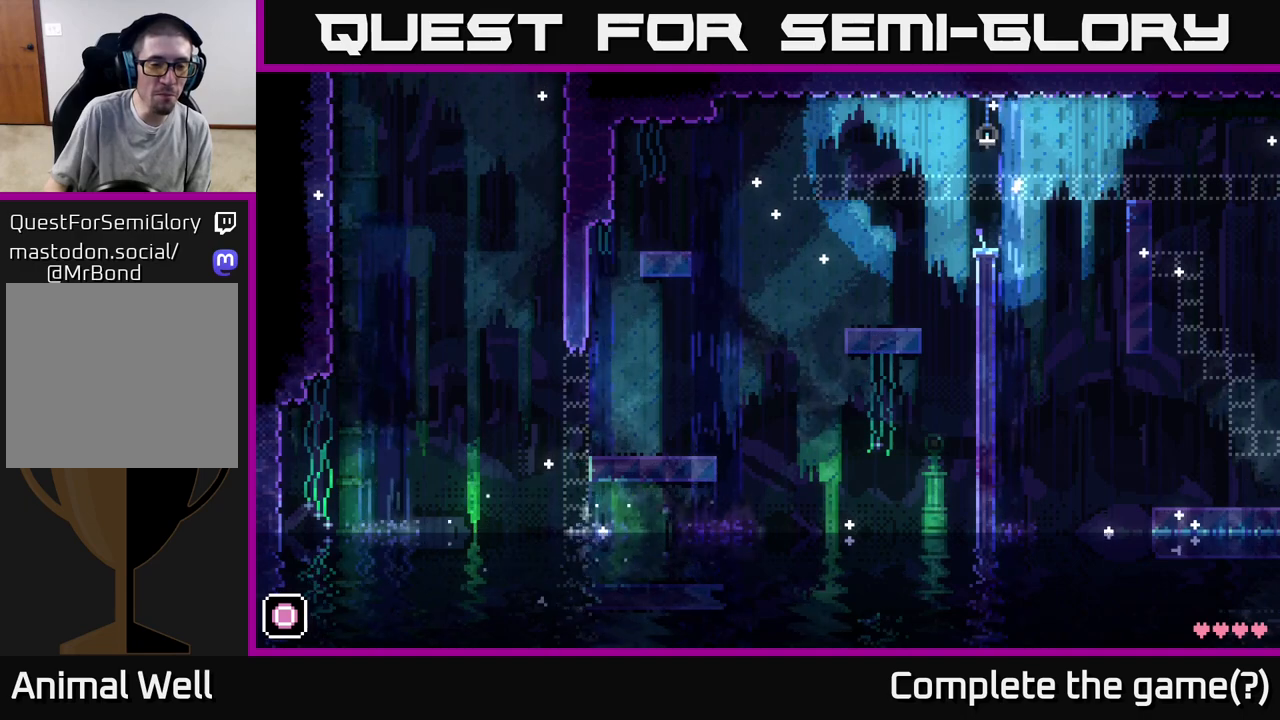
{"buttons": [], "left_stick": "center", "right_stick": "center", "events": []}
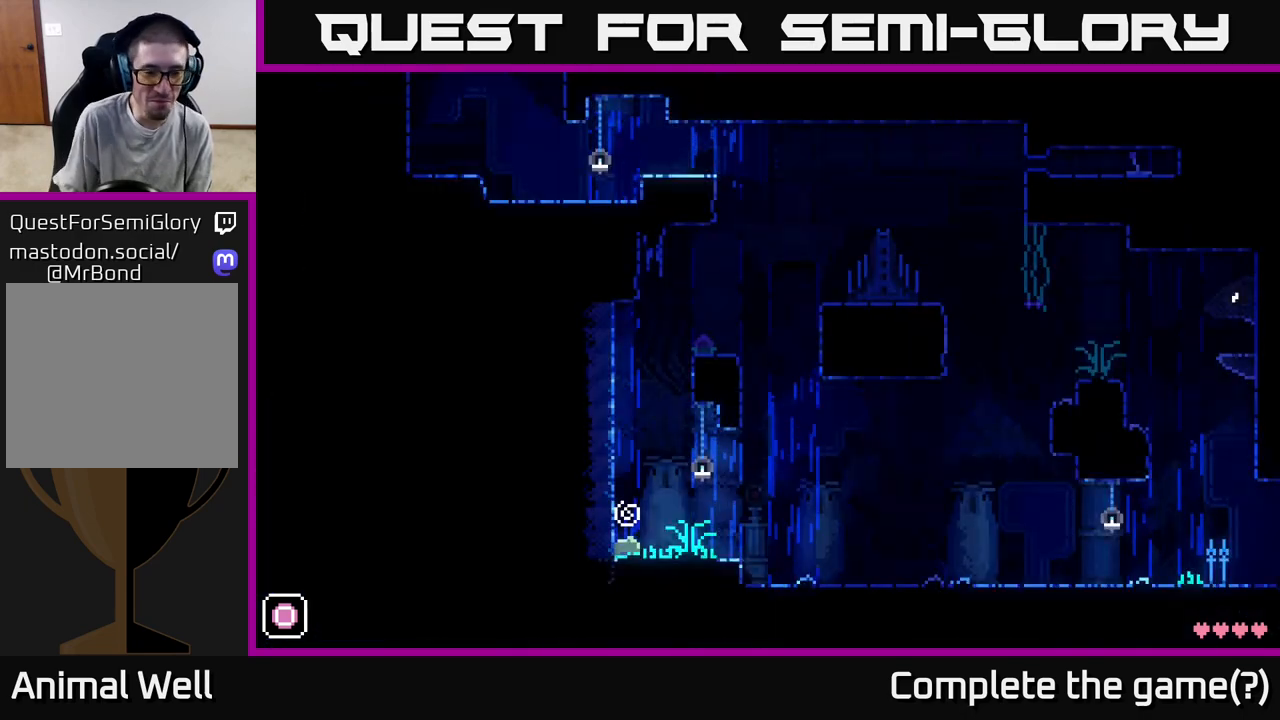
{"buttons": [], "left_stick": "right", "right_stick": "center", "events": [[350, "left_stick", "right"]]}
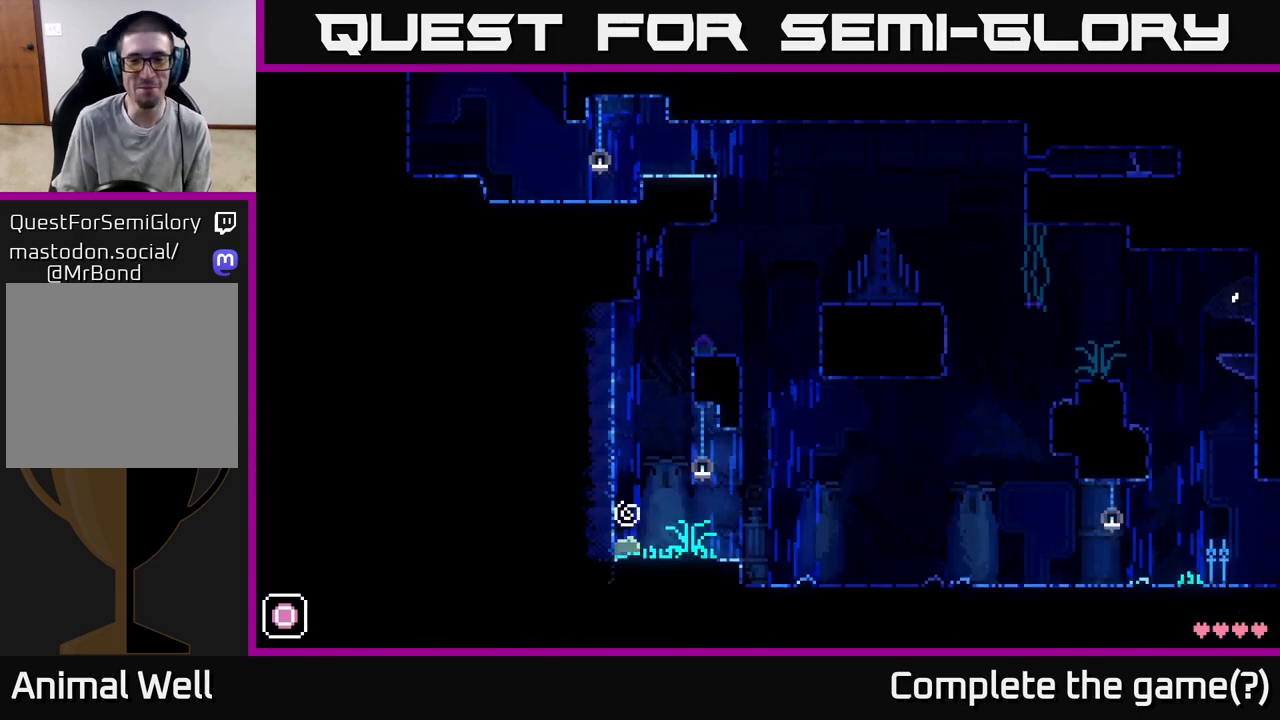
{"buttons": [], "left_stick": "right", "right_stick": "center", "events": []}
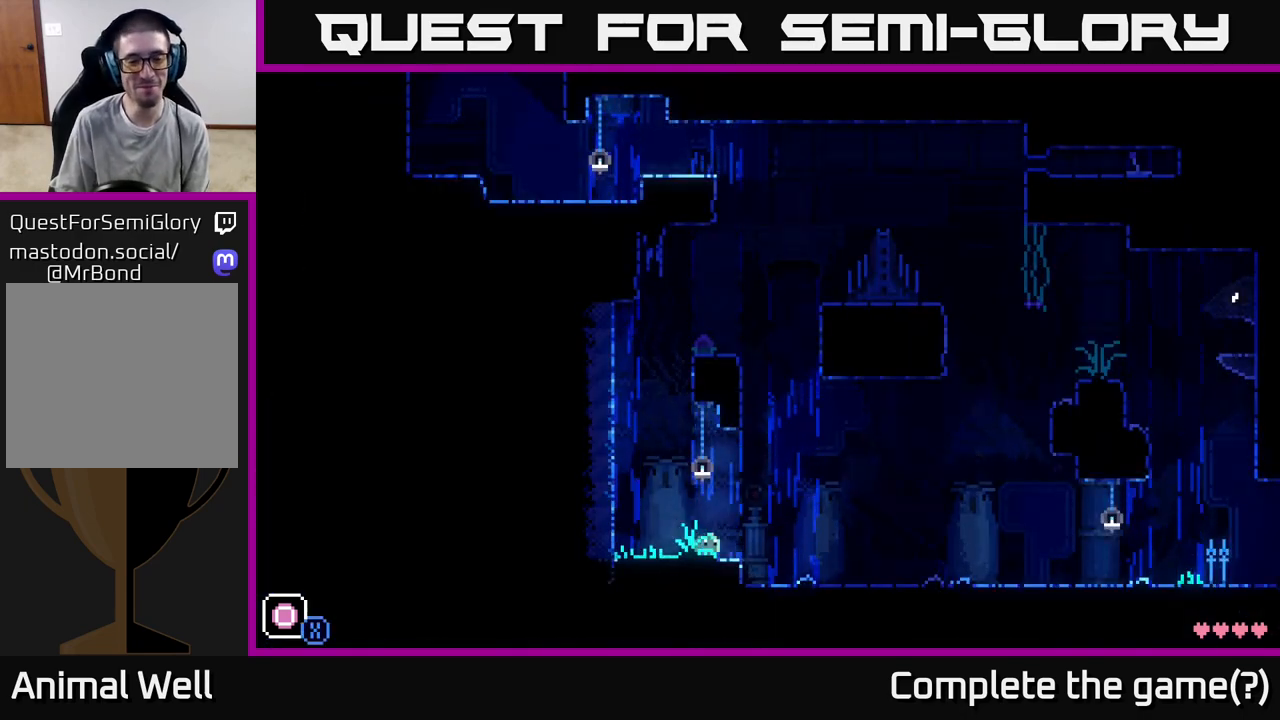
{"buttons": [], "left_stick": "right", "right_stick": "center", "events": [[17, "R1", "down"], [100, "R1", "up"]]}
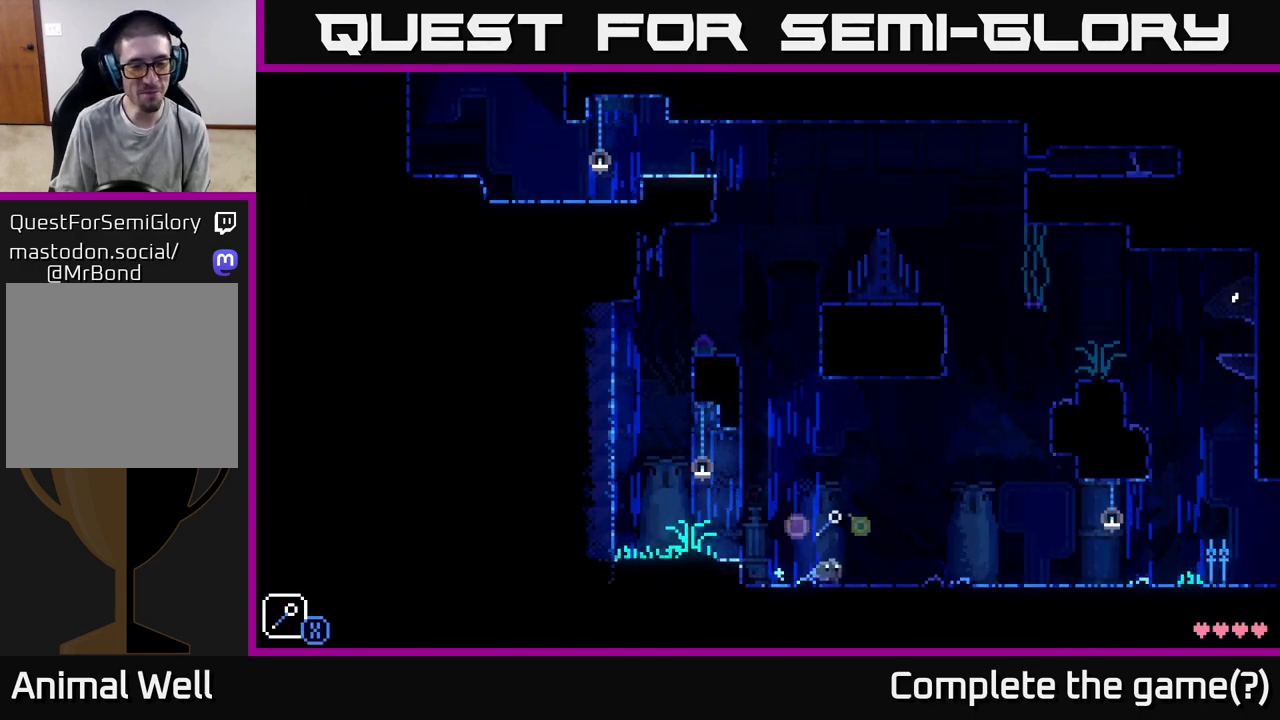
{"buttons": [], "left_stick": "right", "right_stick": "center", "events": []}
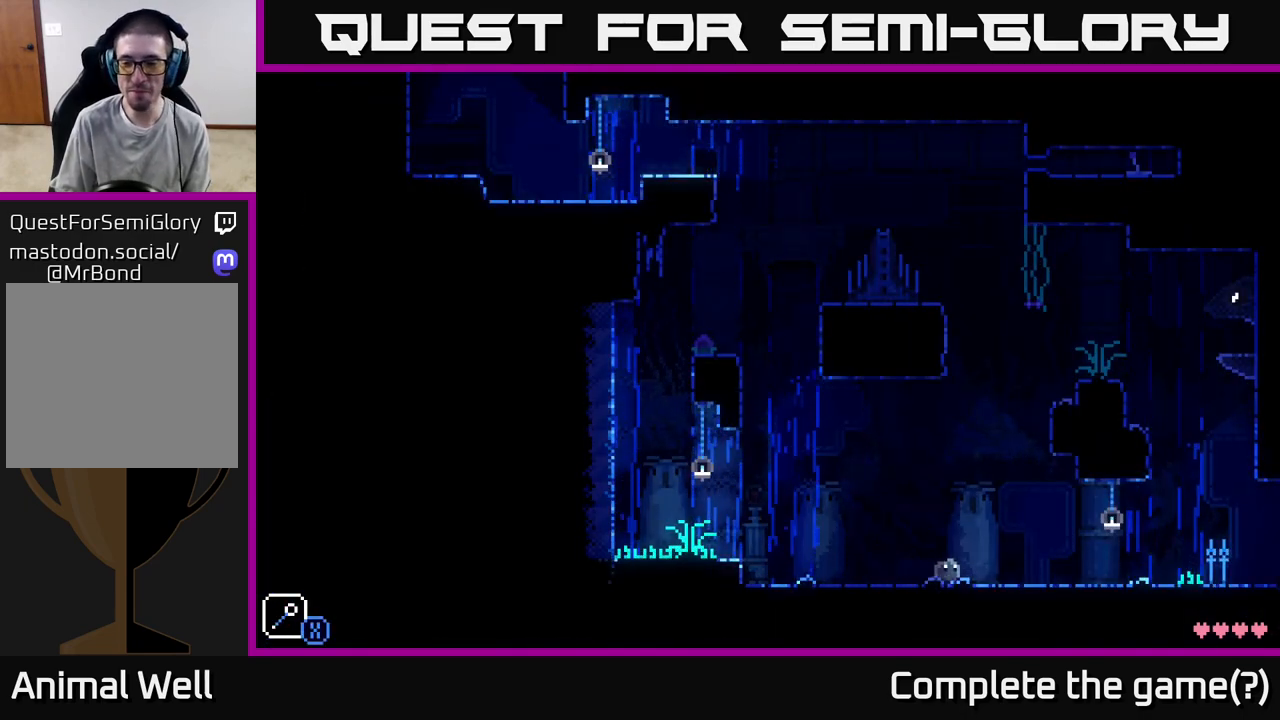
{"buttons": [], "left_stick": "right", "right_stick": "center", "events": []}
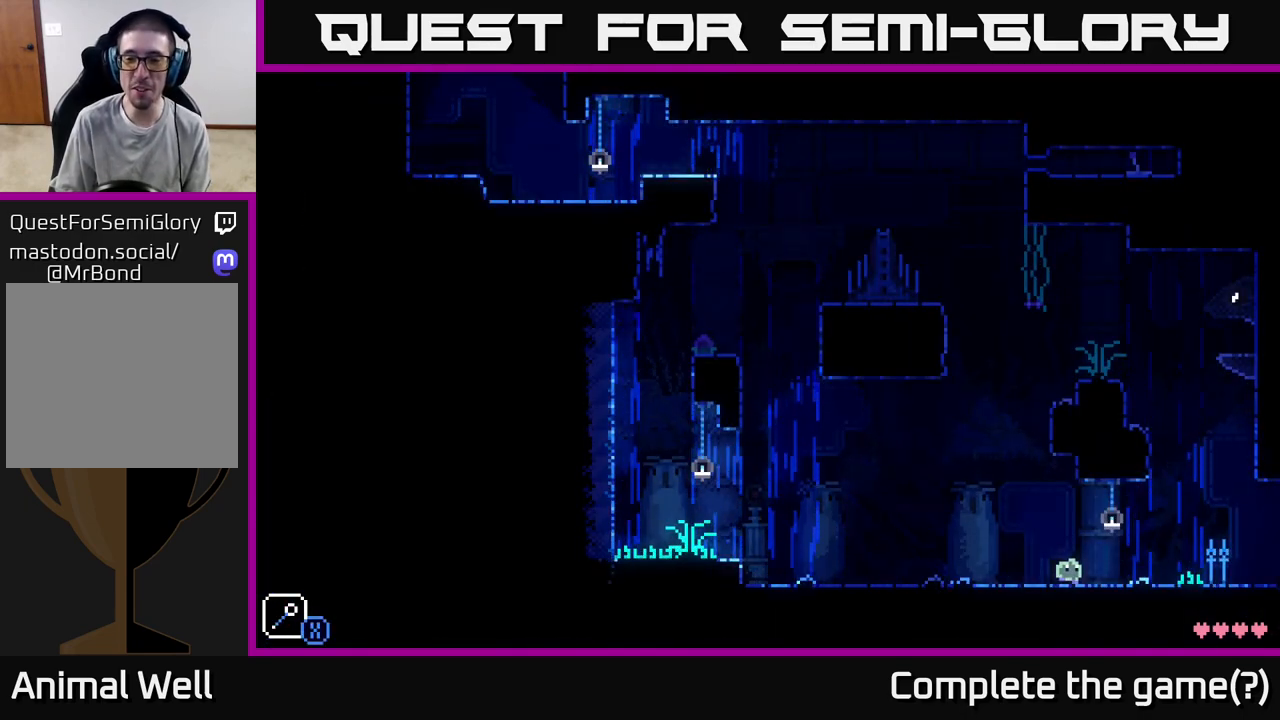
{"buttons": [], "left_stick": "right", "right_stick": "center", "events": [[233, "left_stick", "left"], [417, "left_stick", "right"]]}
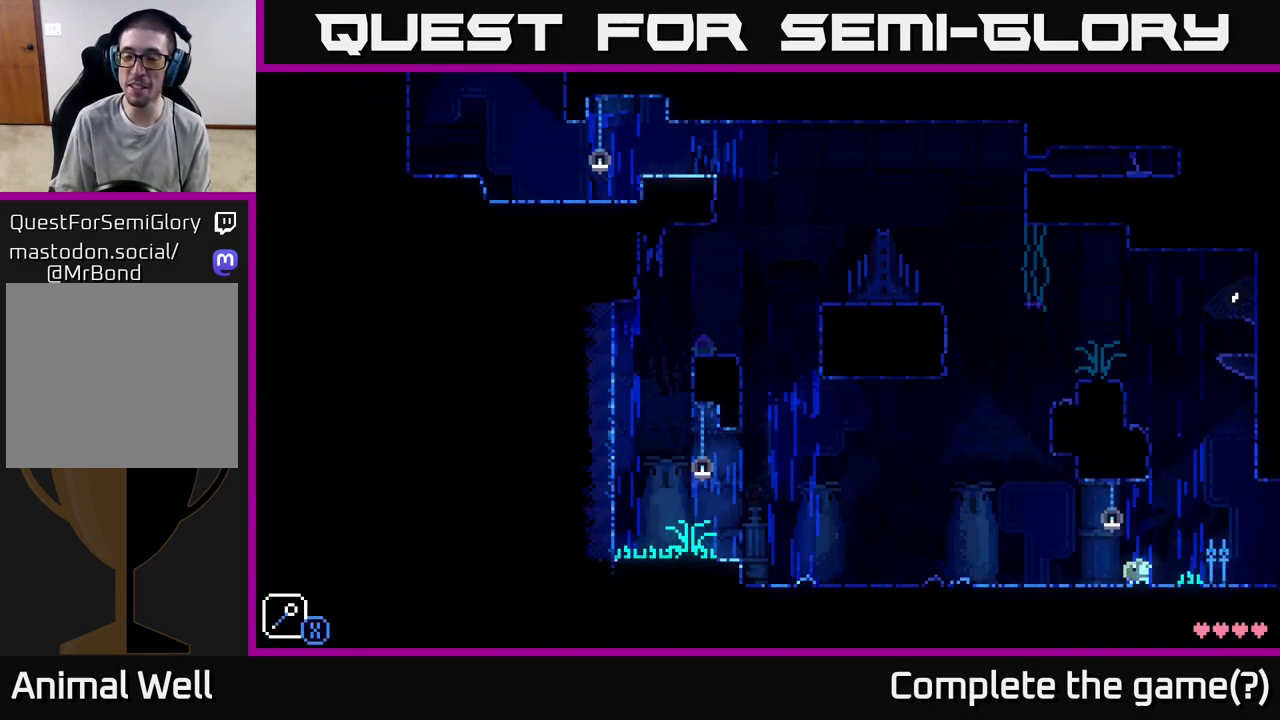
{"buttons": [], "left_stick": "center", "right_stick": "center", "events": [[17, "A", "down"], [50, "left_stick", "center"], [83, "X", "down"], [133, "A", "up"], [183, "X", "up"], [283, "left_stick", "right"], [467, "left_stick", "center"]]}
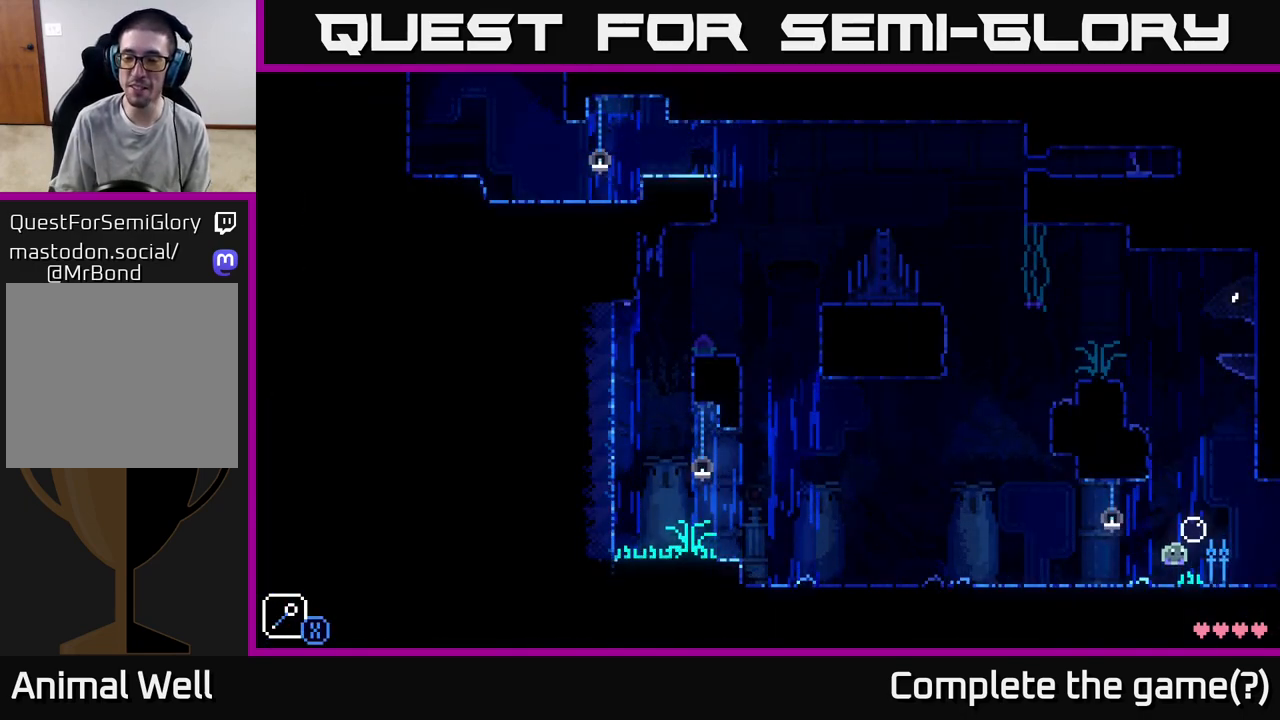
{"buttons": ["A"], "left_stick": "center", "right_stick": "center", "events": [[183, "A", "down"]]}
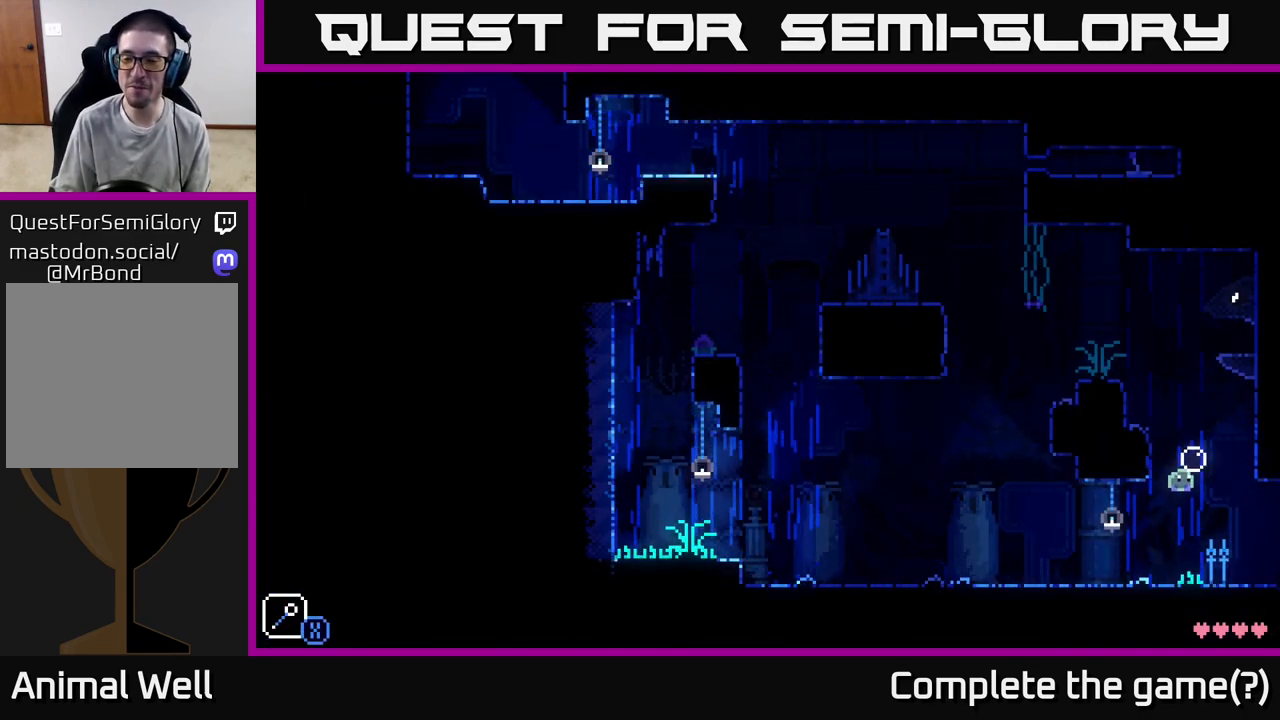
{"buttons": [], "left_stick": "left", "right_stick": "center", "events": [[100, "A", "up"], [300, "left_stick", "left"]]}
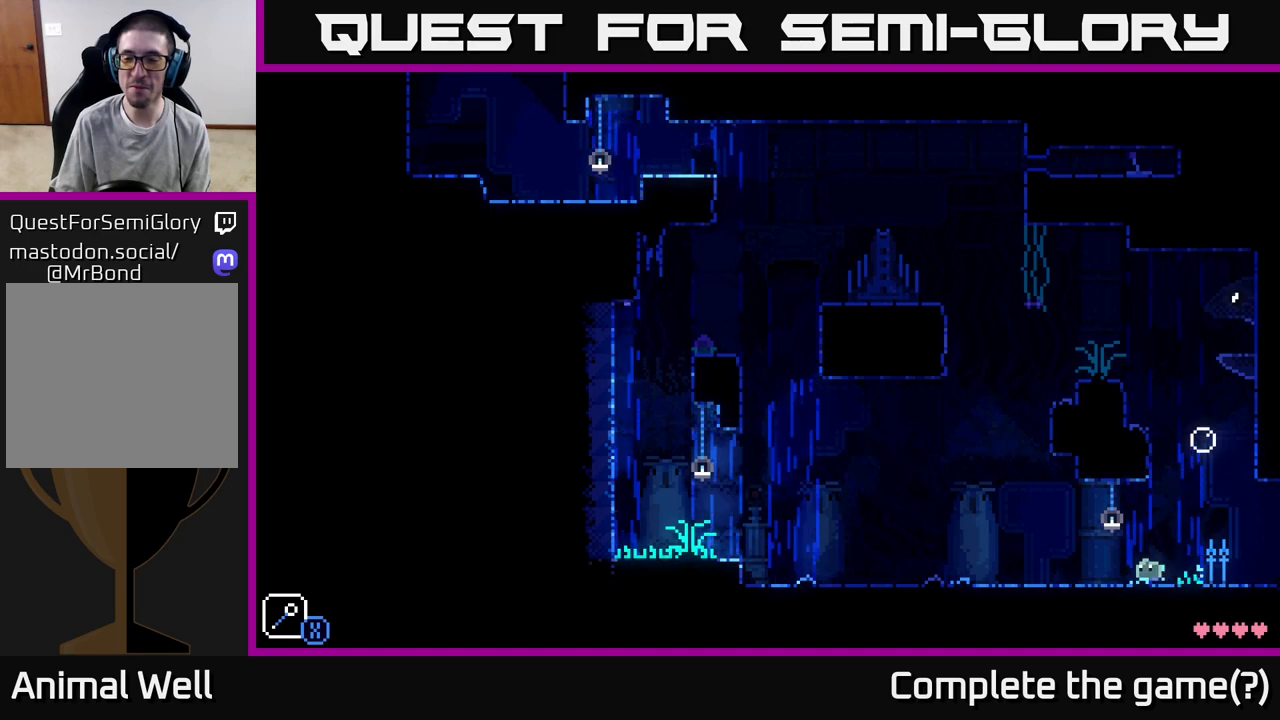
{"buttons": [], "left_stick": "center", "right_stick": "center", "events": [[50, "left_stick", "right"], [83, "X", "down"], [217, "X", "up"], [217, "left_stick", "center"]]}
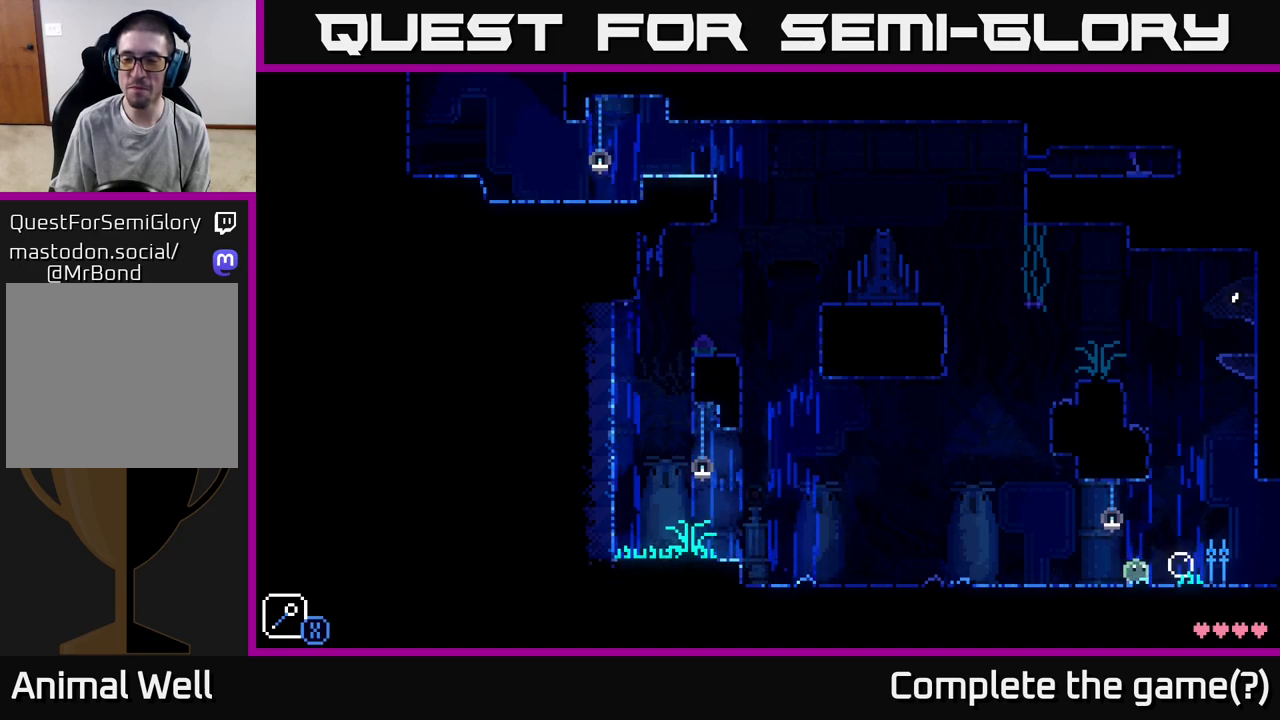
{"buttons": [], "left_stick": "center", "right_stick": "center", "events": [[17, "A", "down"], [33, "left_stick", "right"], [183, "A", "up"], [300, "left_stick", "left"], [450, "left_stick", "center"]]}
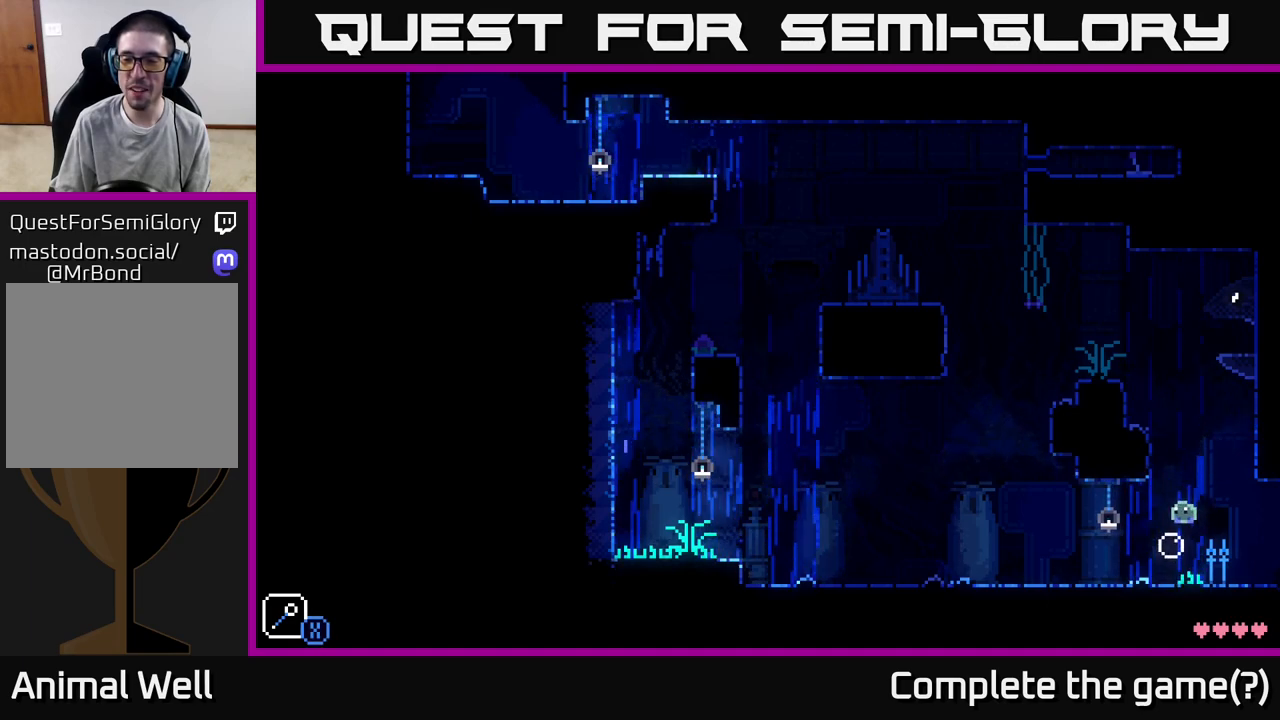
{"buttons": [], "left_stick": "center", "right_stick": "center", "events": []}
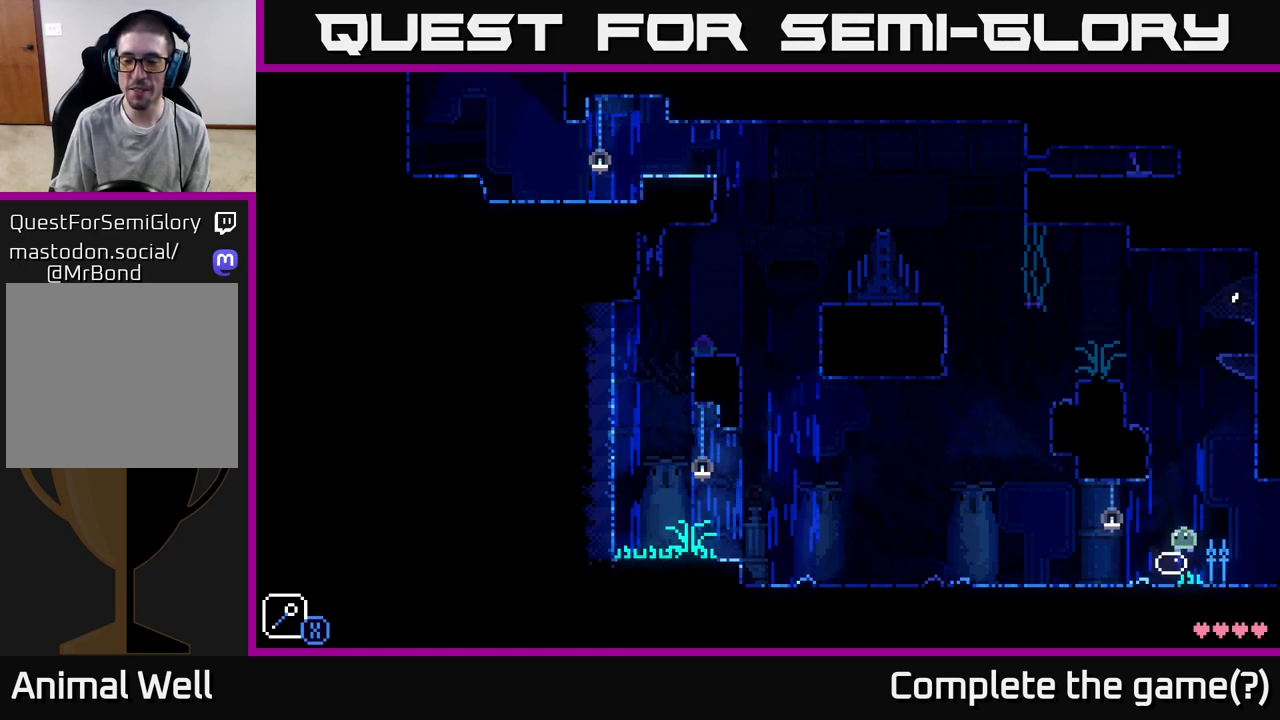
{"buttons": [], "left_stick": "center", "right_stick": "center", "events": []}
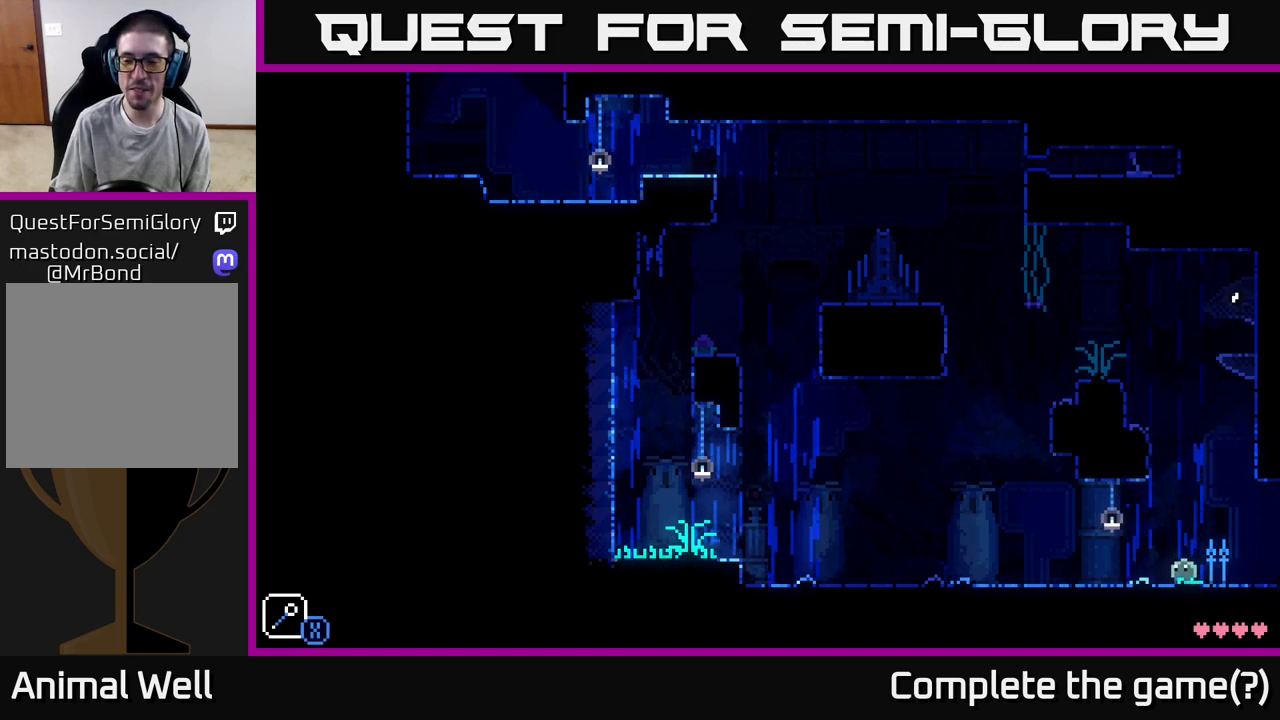
{"buttons": ["A"], "left_stick": "center", "right_stick": "center", "events": [[100, "left_stick", "left"], [333, "left_stick", "right"], [500, "A", "down"], [500, "left_stick", "center"]]}
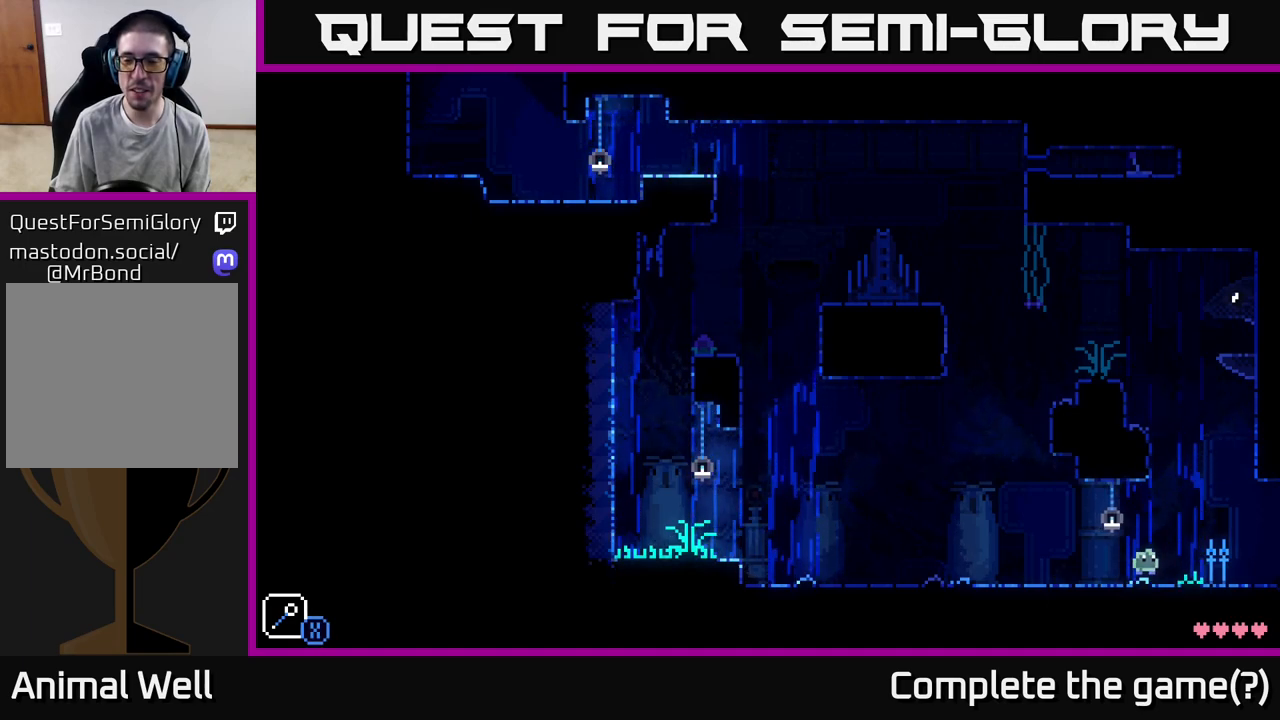
{"buttons": ["A"], "left_stick": "left", "right_stick": "center", "events": [[117, "X", "down"], [150, "left_stick", "right"], [350, "X", "up"], [367, "A", "up"], [400, "left_stick", "left"], [483, "A", "down"]]}
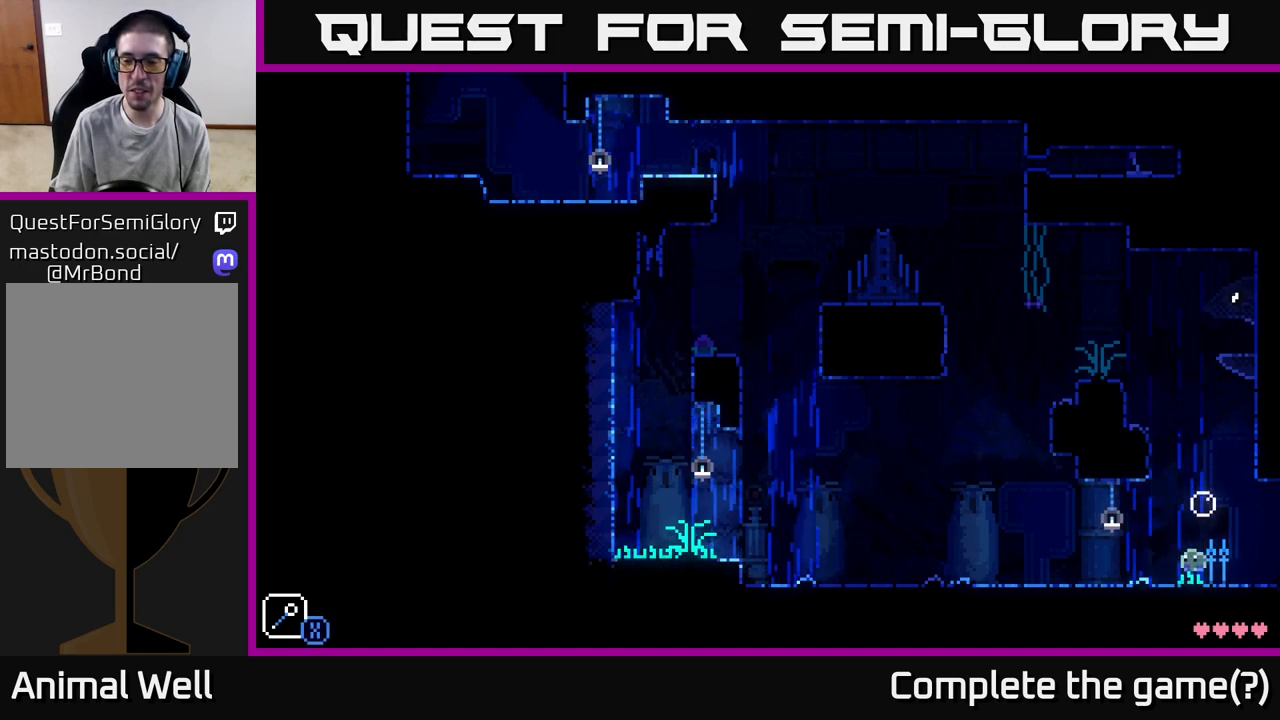
{"buttons": [], "left_stick": "center", "right_stick": "center", "events": [[83, "left_stick", "center"], [500, "A", "up"]]}
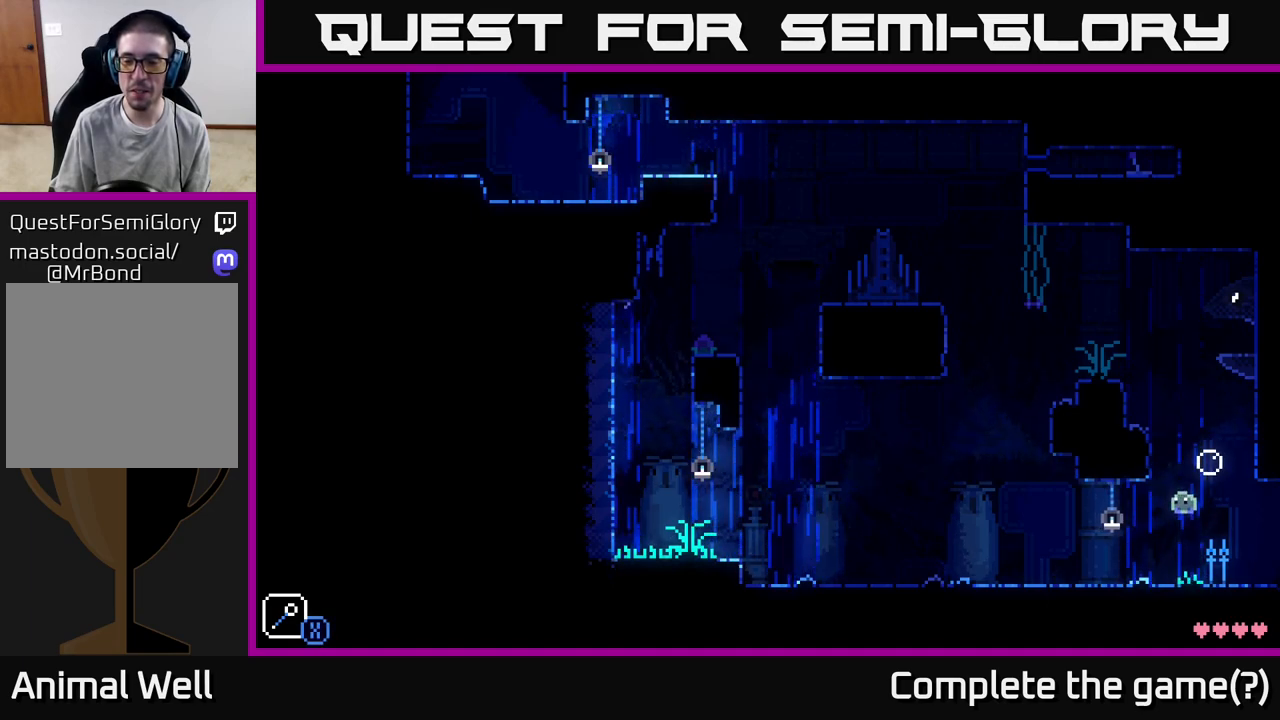
{"buttons": [], "left_stick": "center", "right_stick": "center", "events": [[100, "left_stick", "left"], [317, "left_stick", "right"], [333, "X", "down"], [467, "left_stick", "center"], [483, "X", "up"]]}
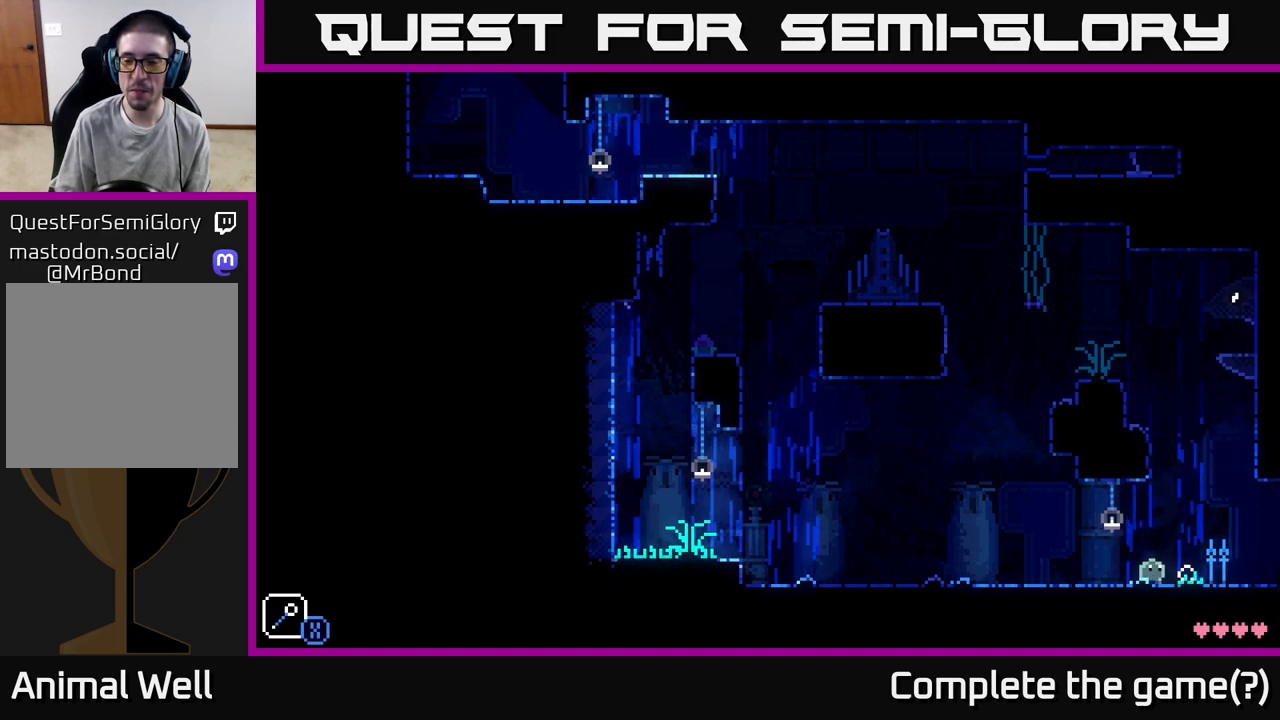
{"buttons": [], "left_stick": "right", "right_stick": "center", "events": [[400, "left_stick", "right"]]}
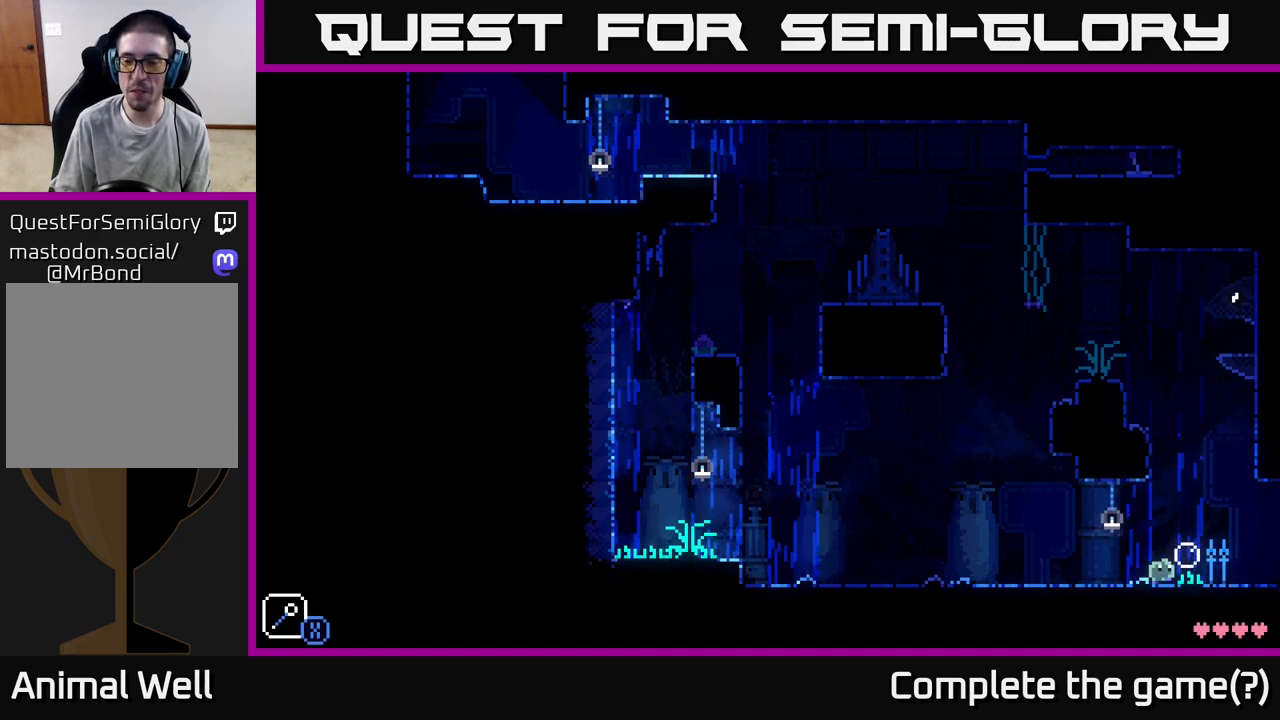
{"buttons": [], "left_stick": "center", "right_stick": "center", "events": [[33, "left_stick", "center"]]}